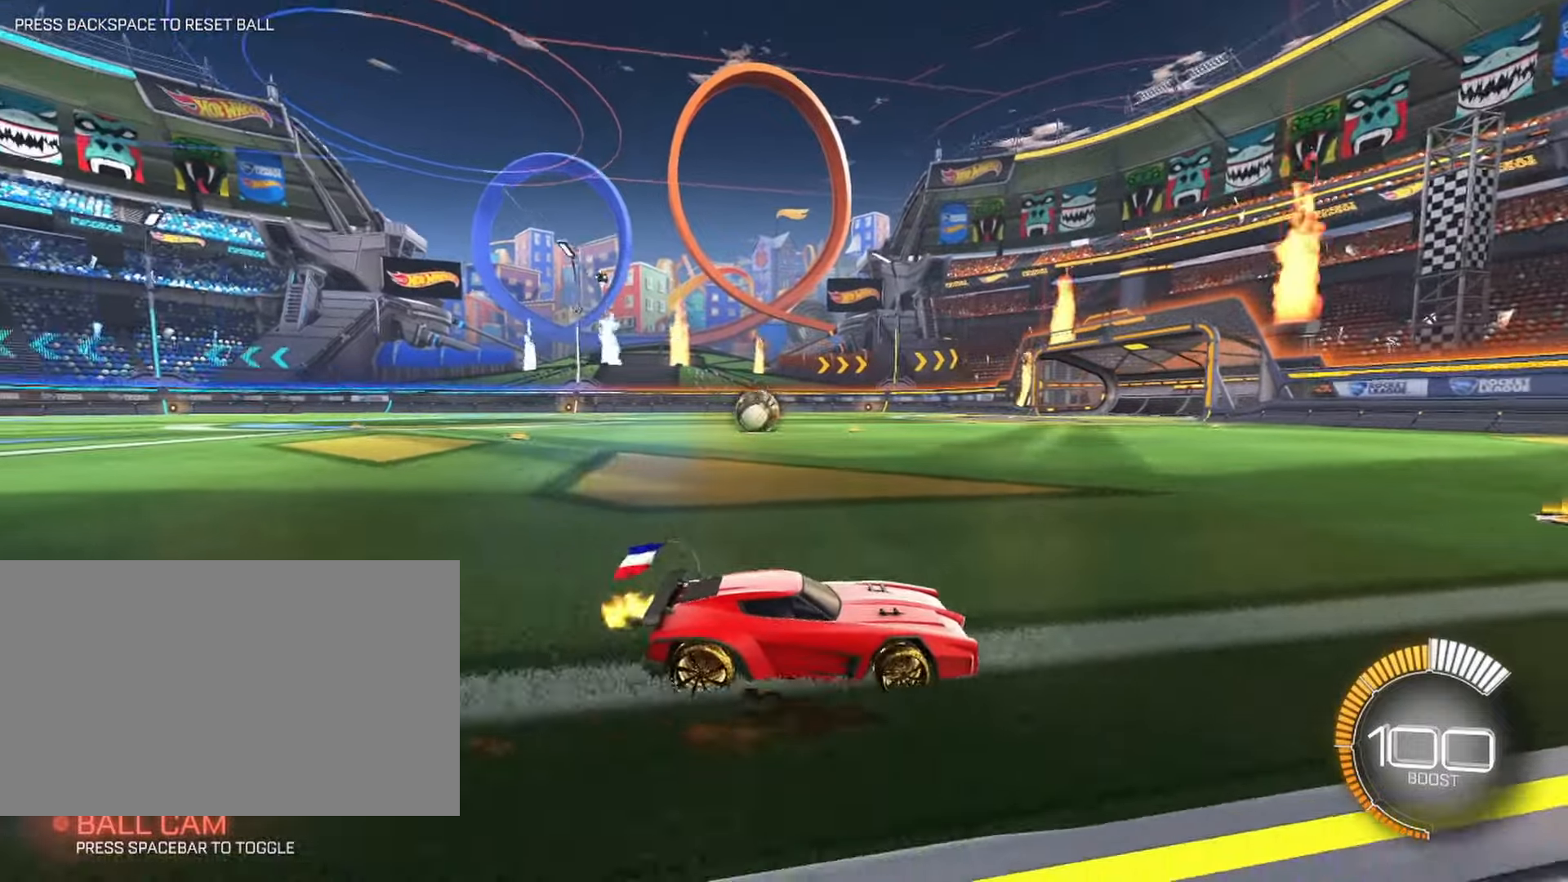
Gameplay with keyboard and mouse; each line is a JSON object with the keys and mouse buttons held at the frame after it. "events" lists presses ("down") and releases ("up") of "1", "2", "3", "4", "5", "a", "alt", "b", "c", "ctrl", "d", "e", "f", "g", "q", "r", "s", "shift", "space", "t", "tab", "tilde", "v", "w", "x", "z", "mouse_left", "mouse_wheel", "mouse_right", "mouse_mb4" and "mouse_mb5" between this image and that frame as [ms after this image, input, new state], when the widget could be followed in between. "mouse_left", "mouse_wheel", "mouse_right", "mouse_mb4", "mouse_mb5" = the "left", "wheel", "right", "mb4", "mb5" buttons of the "mouse" list. No other keys are recorded. "wheel" means that the mouse wheel is clicked or scrolled. Mouse movement is not recorded.
{"keys": ["a"], "mouse": [], "events": [[117, "w", "up"], [167, "d", "down"], [334, "d", "up"], [350, "a", "down"]]}
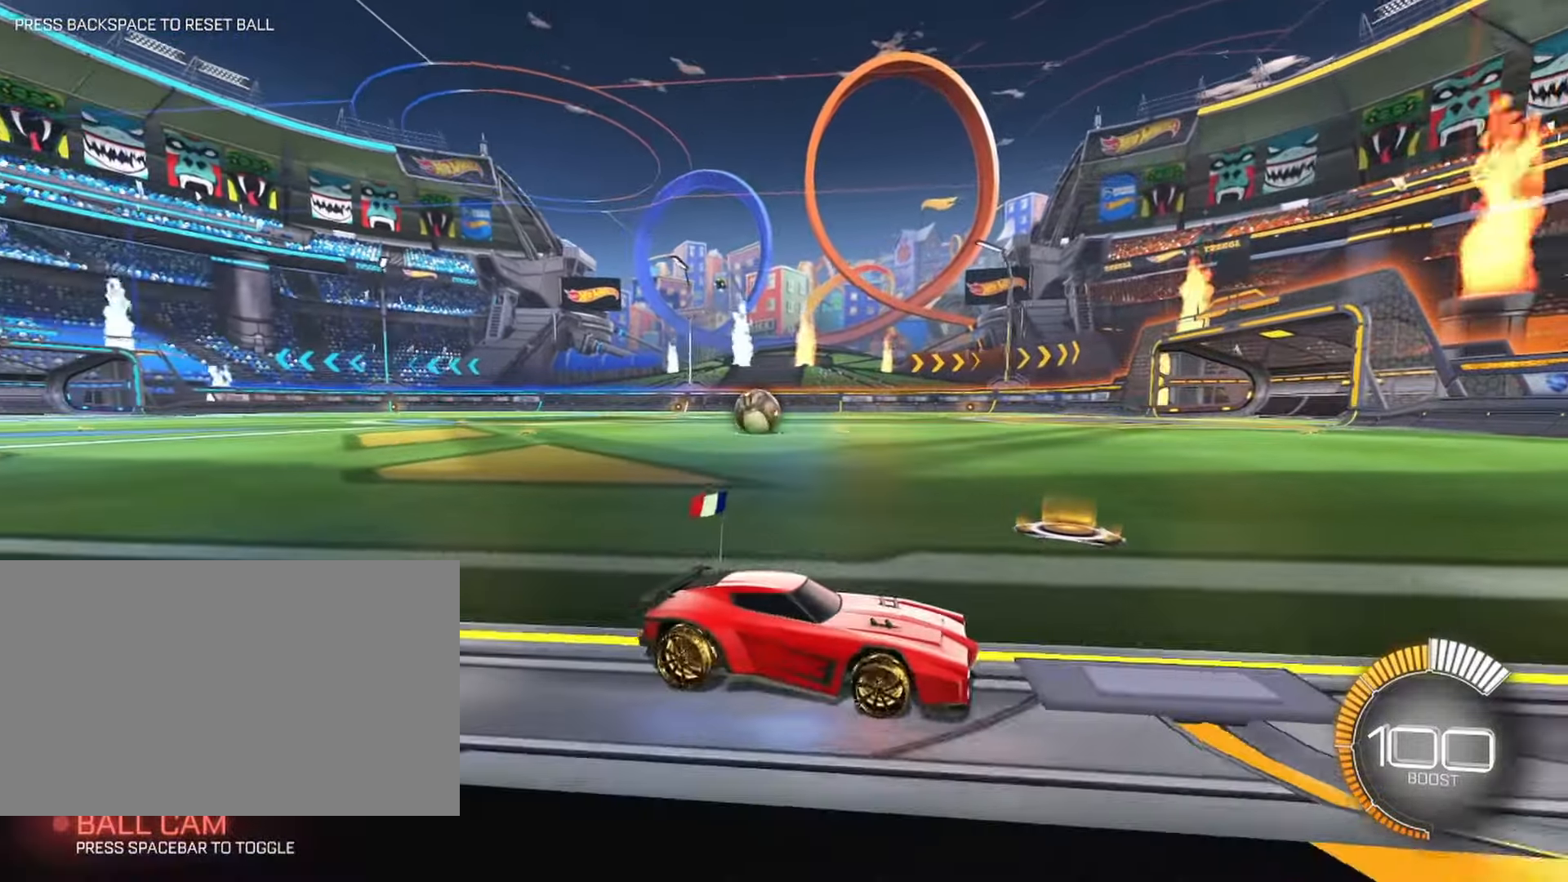
{"keys": ["a"], "mouse": []}
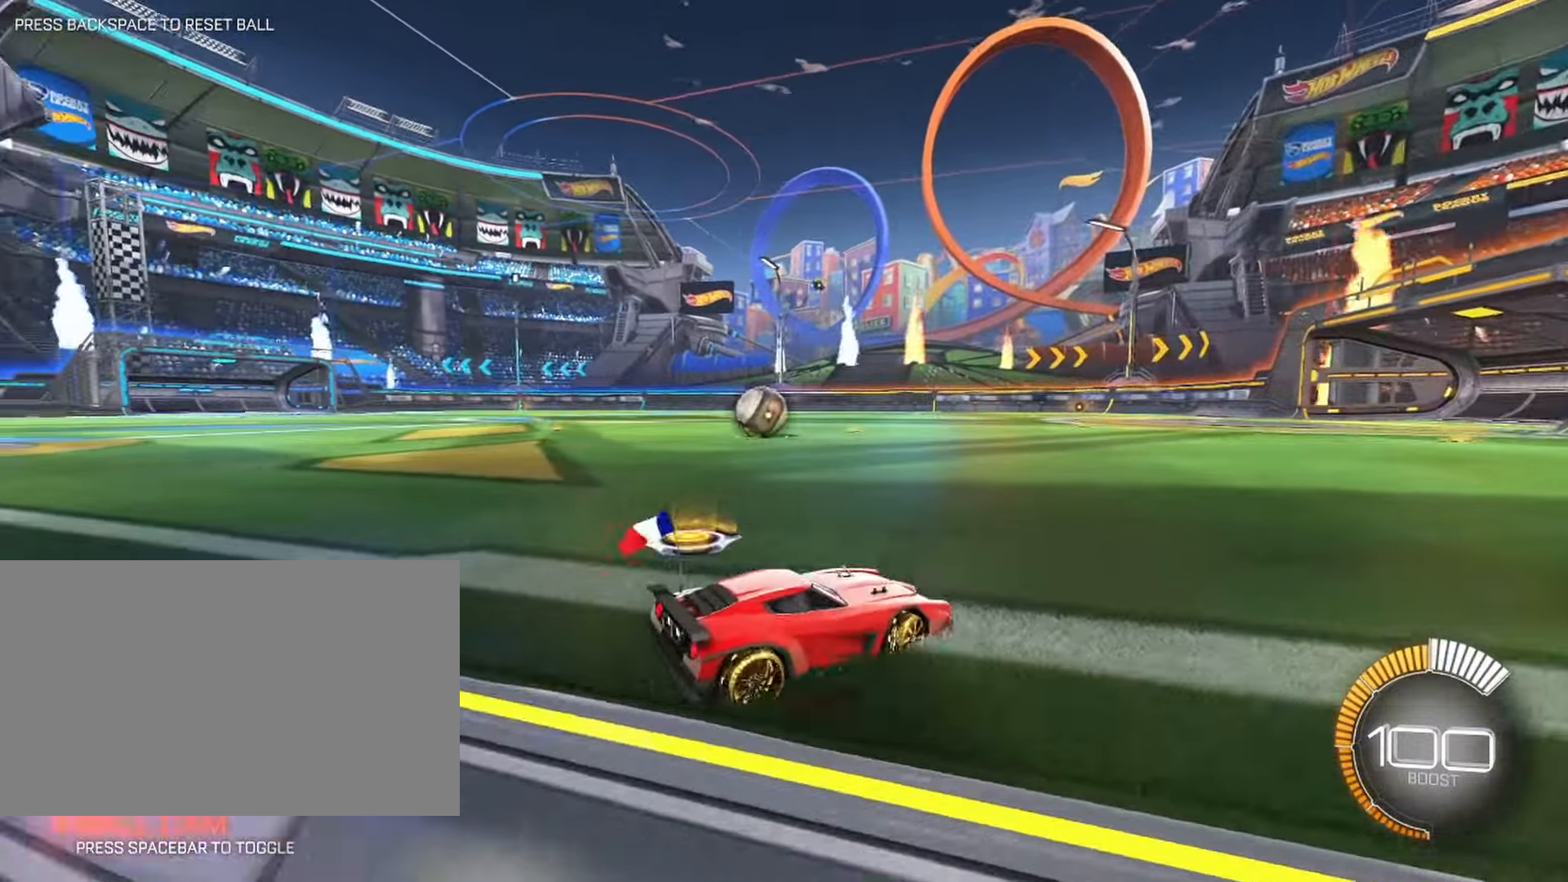
{"keys": ["a"], "mouse": [], "events": [[50, "d", "down"], [50, "s", "down"], [100, "d", "up"], [100, "s", "up"], [150, "ctrl", "down"], [184, "ctrl", "up"]]}
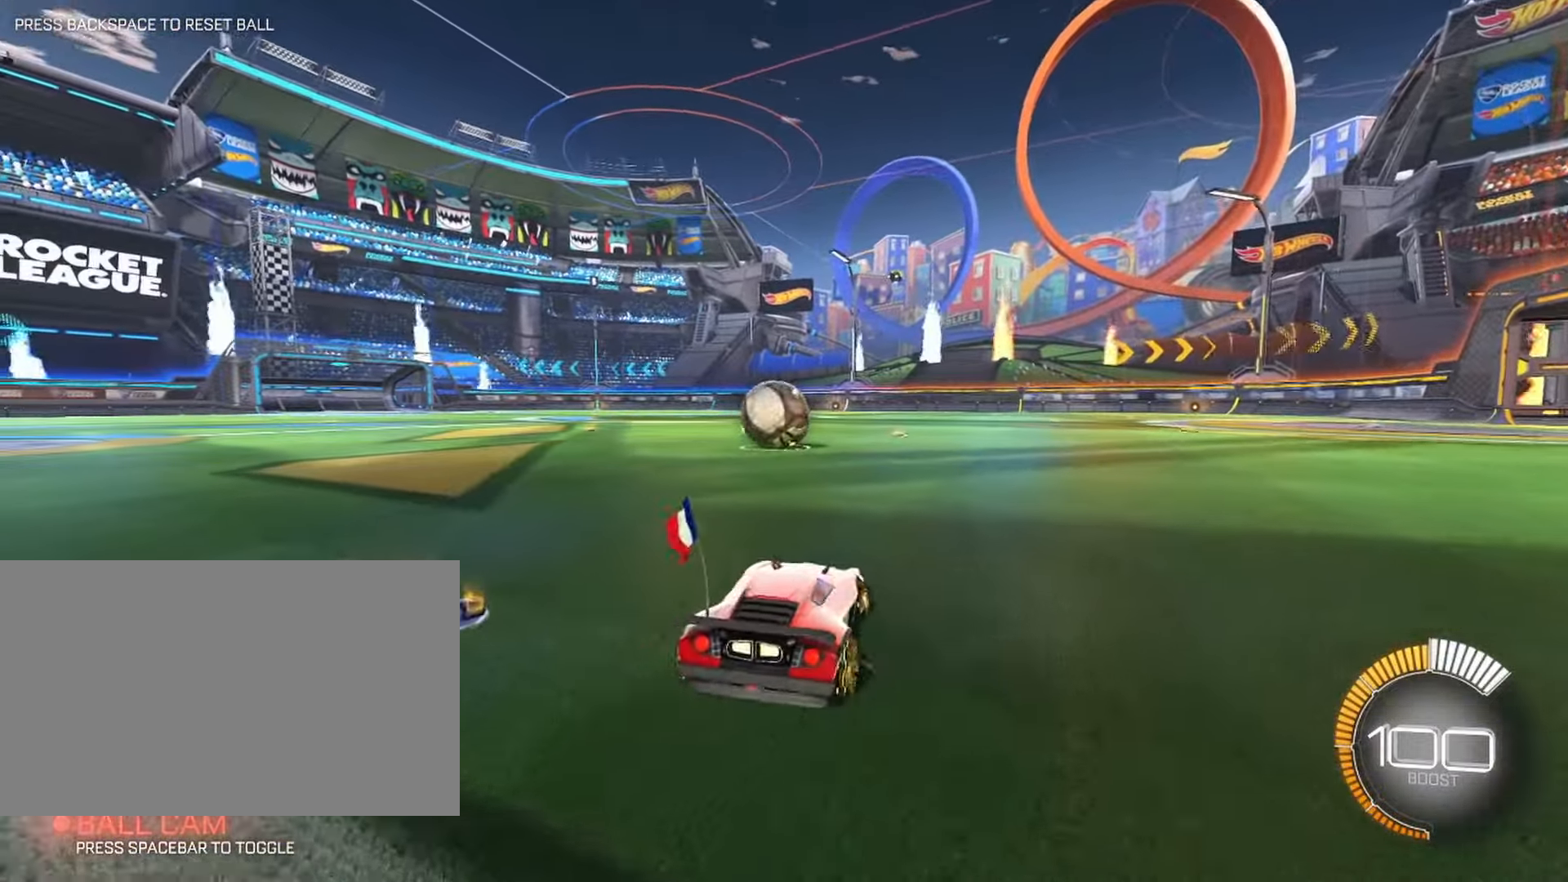
{"keys": ["d", "w"], "mouse": []}
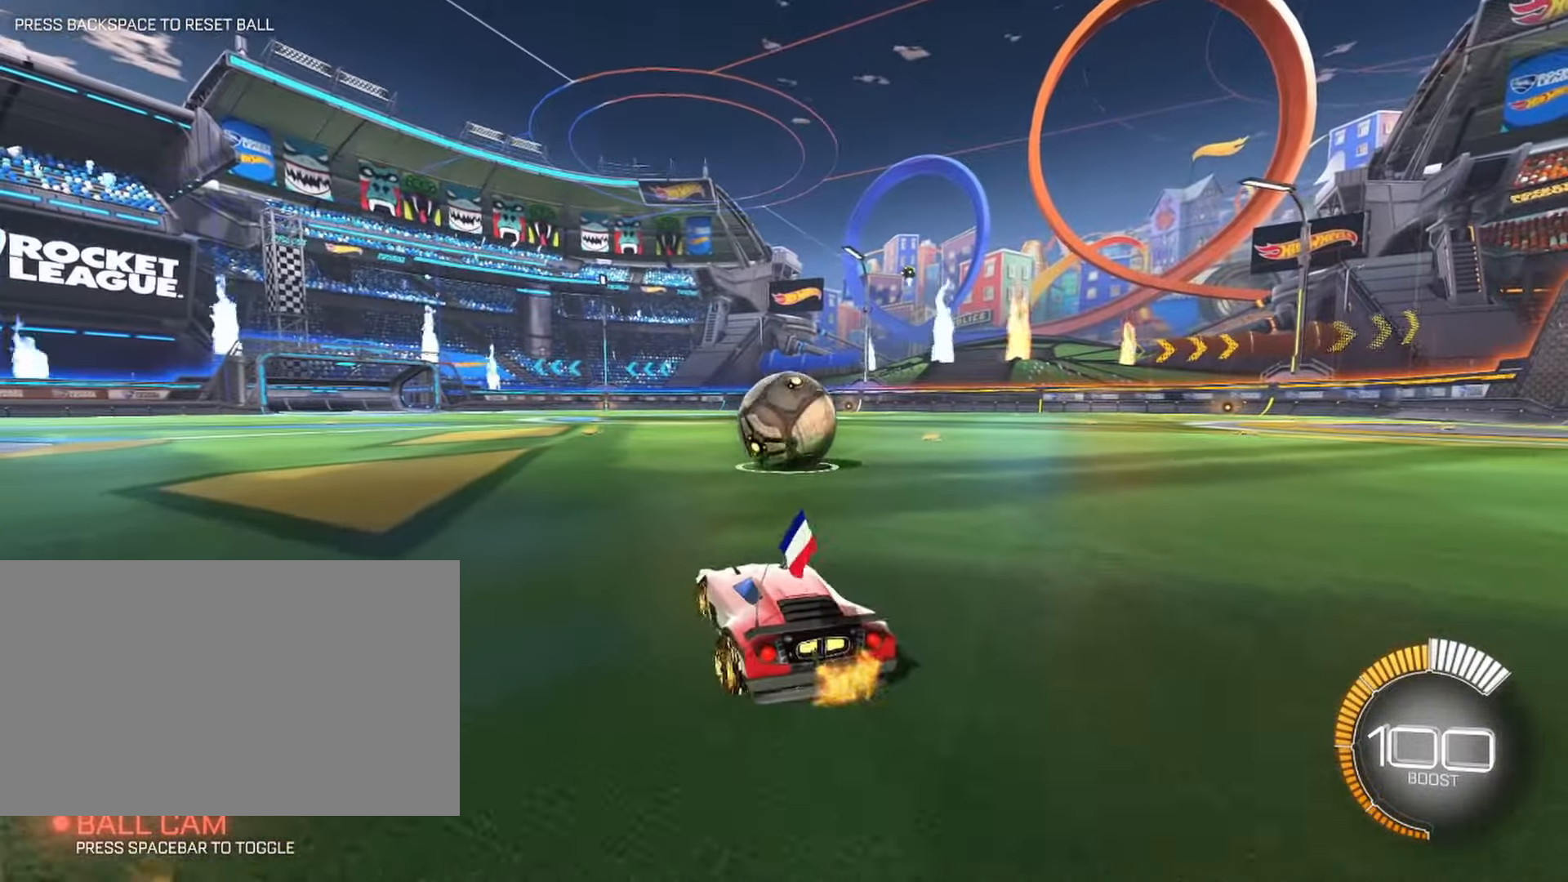
{"keys": ["space"], "mouse": [], "events": [[84, "d", "up"], [84, "w", "up"], [450, "space", "down"]]}
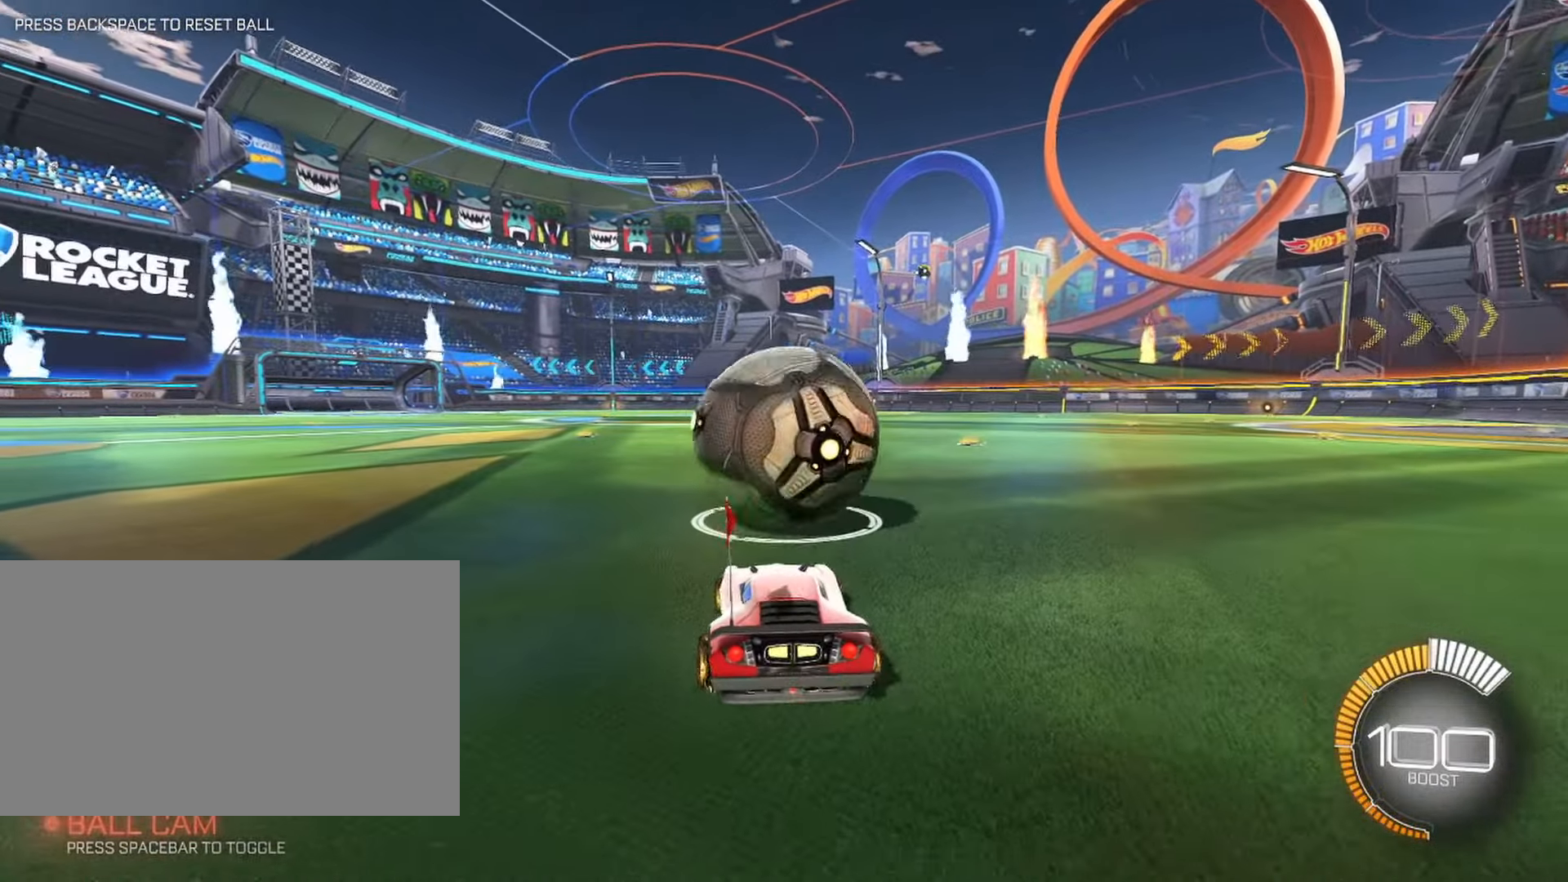
{"keys": ["w"], "mouse": [], "events": [[50, "a", "down"], [150, "a", "up"], [150, "space", "up"], [184, "w", "down"], [384, "w", "up"], [467, "w", "down"]]}
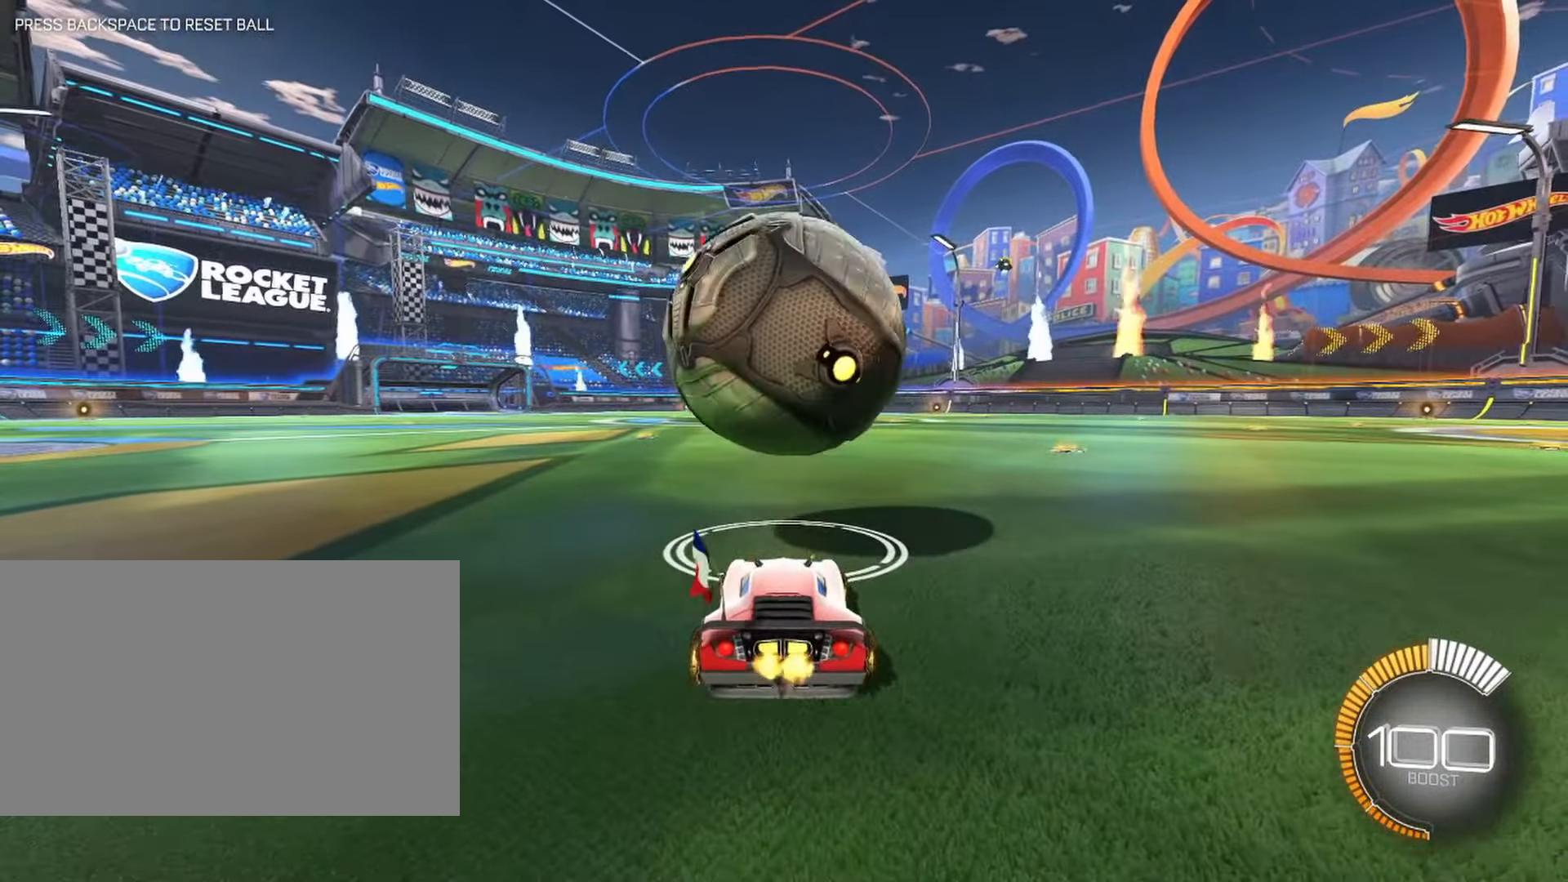
{"keys": [], "mouse": [], "events": [[17, "w", "up"], [200, "a", "down"], [250, "a", "up"], [250, "w", "down"], [350, "w", "up"]]}
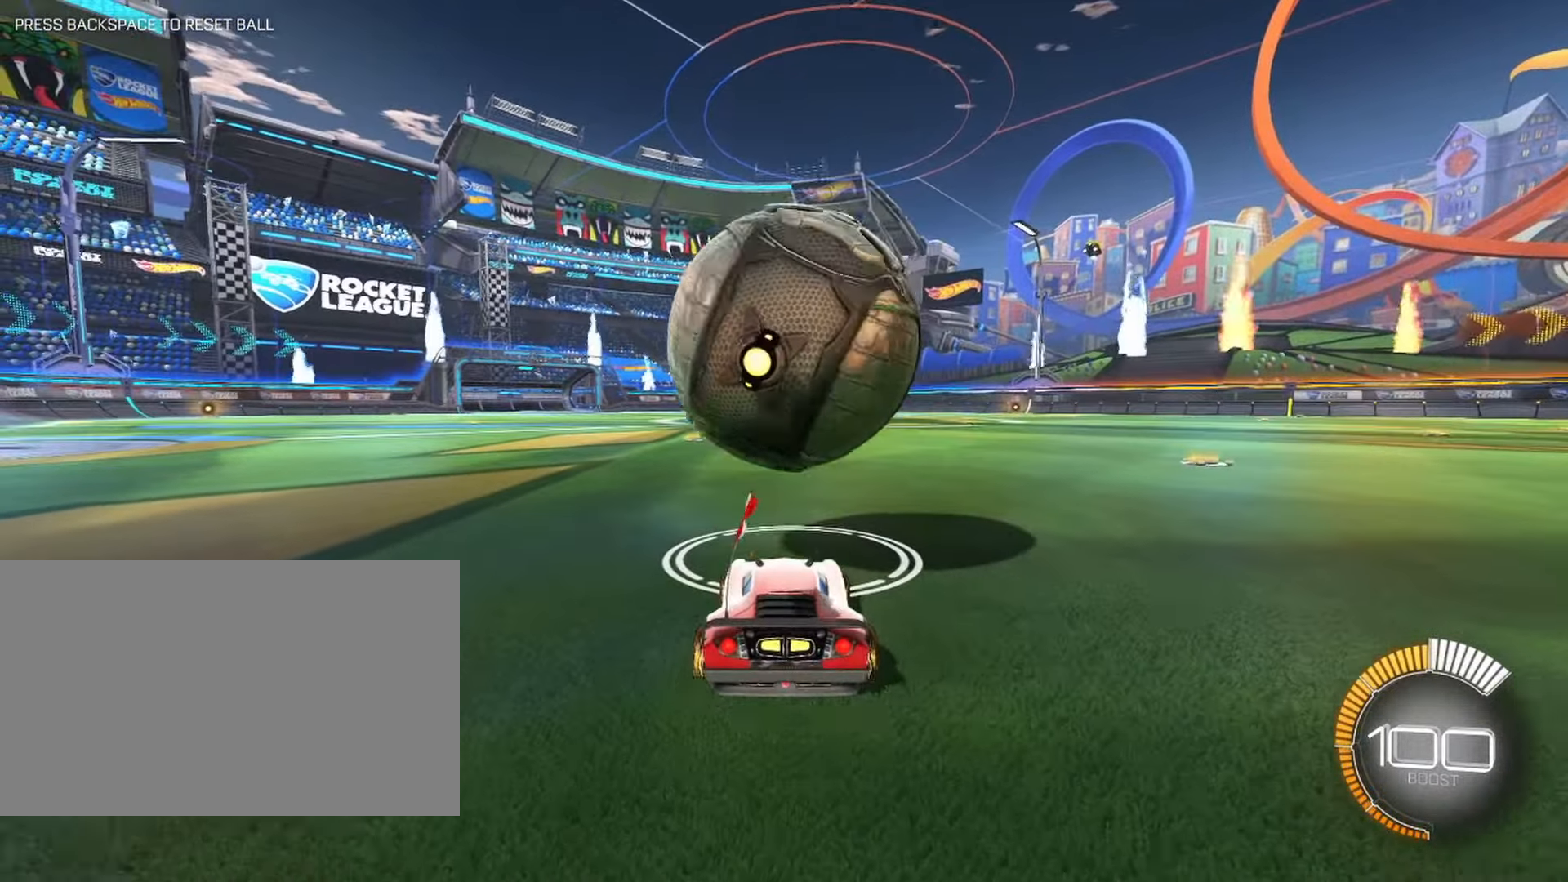
{"keys": ["w"], "mouse": [], "events": [[34, "w", "down"], [267, "a", "down"], [367, "a", "up"], [450, "w", "up"], [500, "w", "down"]]}
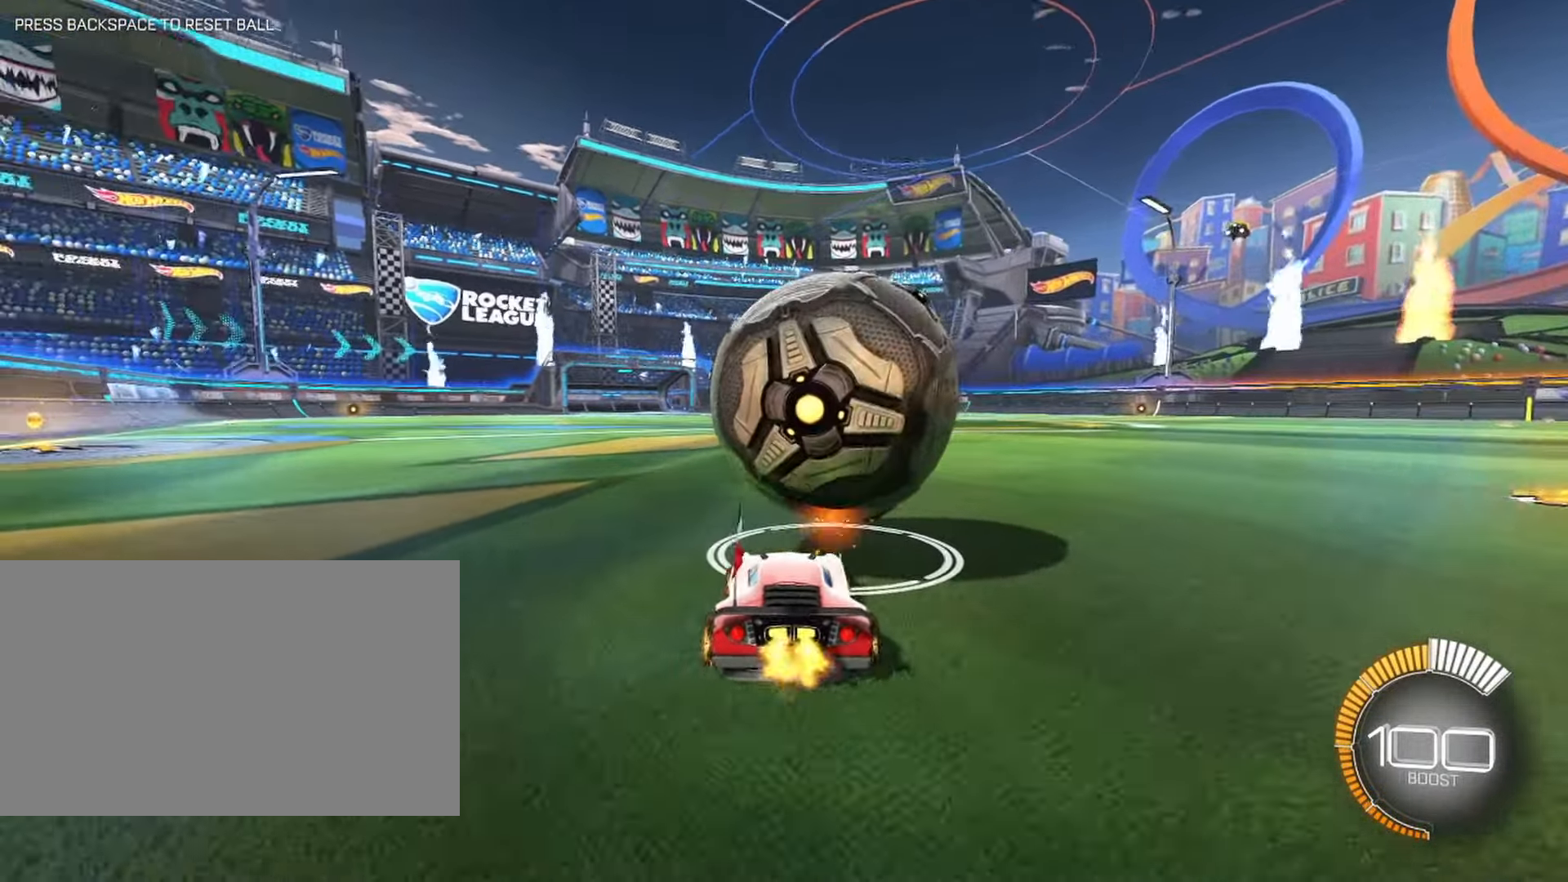
{"keys": ["w"], "mouse": ["left"], "events": [[50, "d", "down"], [100, "mouse_left", "down"], [150, "d", "up"], [334, "a", "down"], [434, "a", "up"]]}
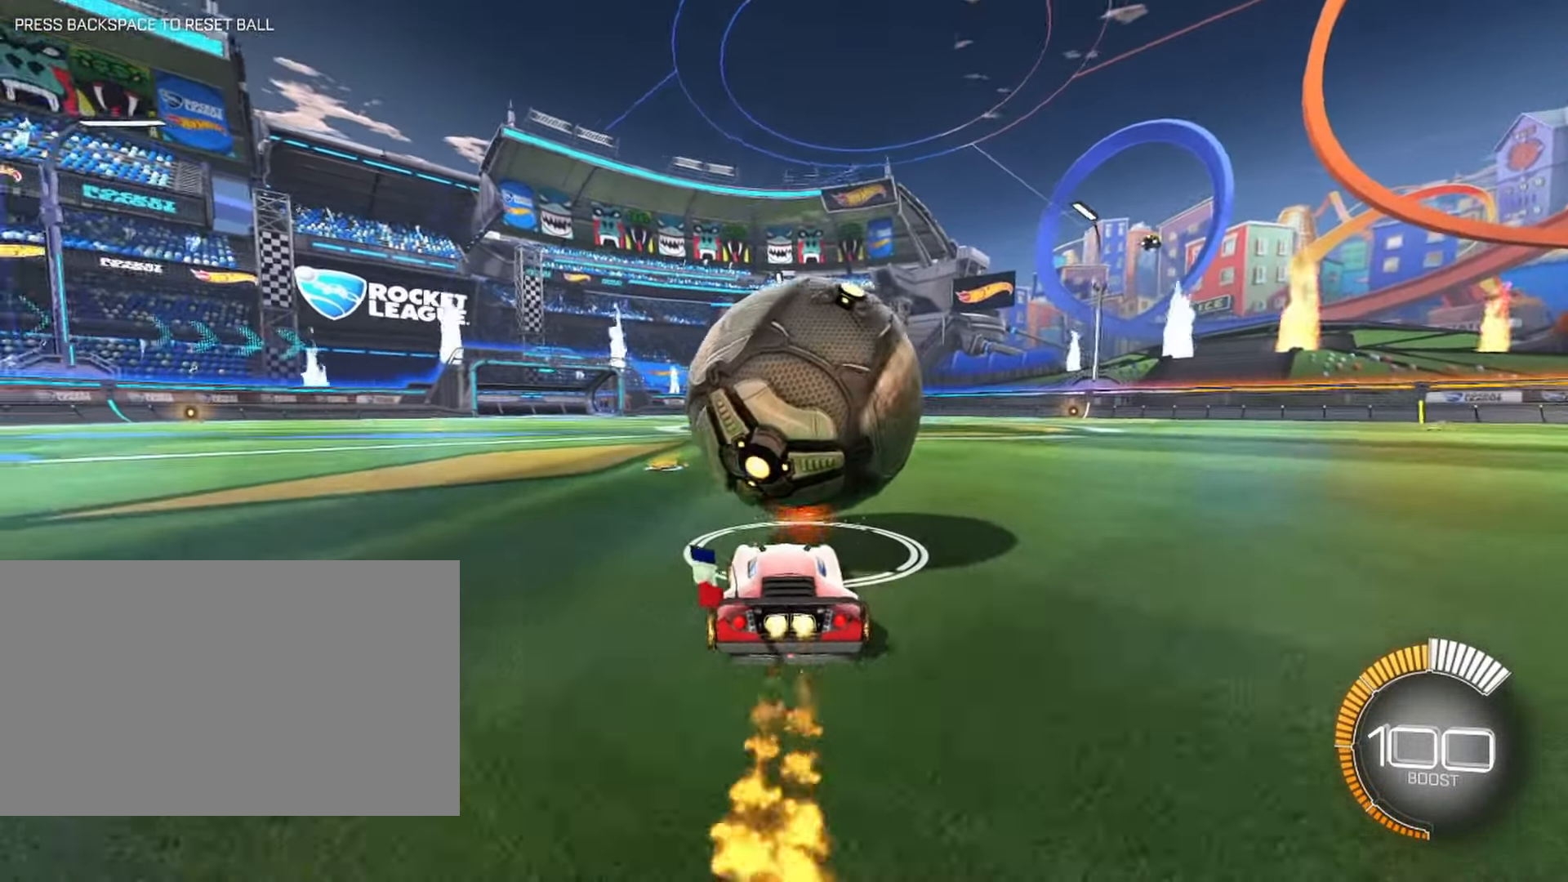
{"keys": ["w"], "mouse": ["left"], "events": [[17, "d", "down"], [117, "d", "up"], [167, "mouse_left", "up"], [350, "d", "down"], [400, "mouse_left", "down"], [450, "d", "up"]]}
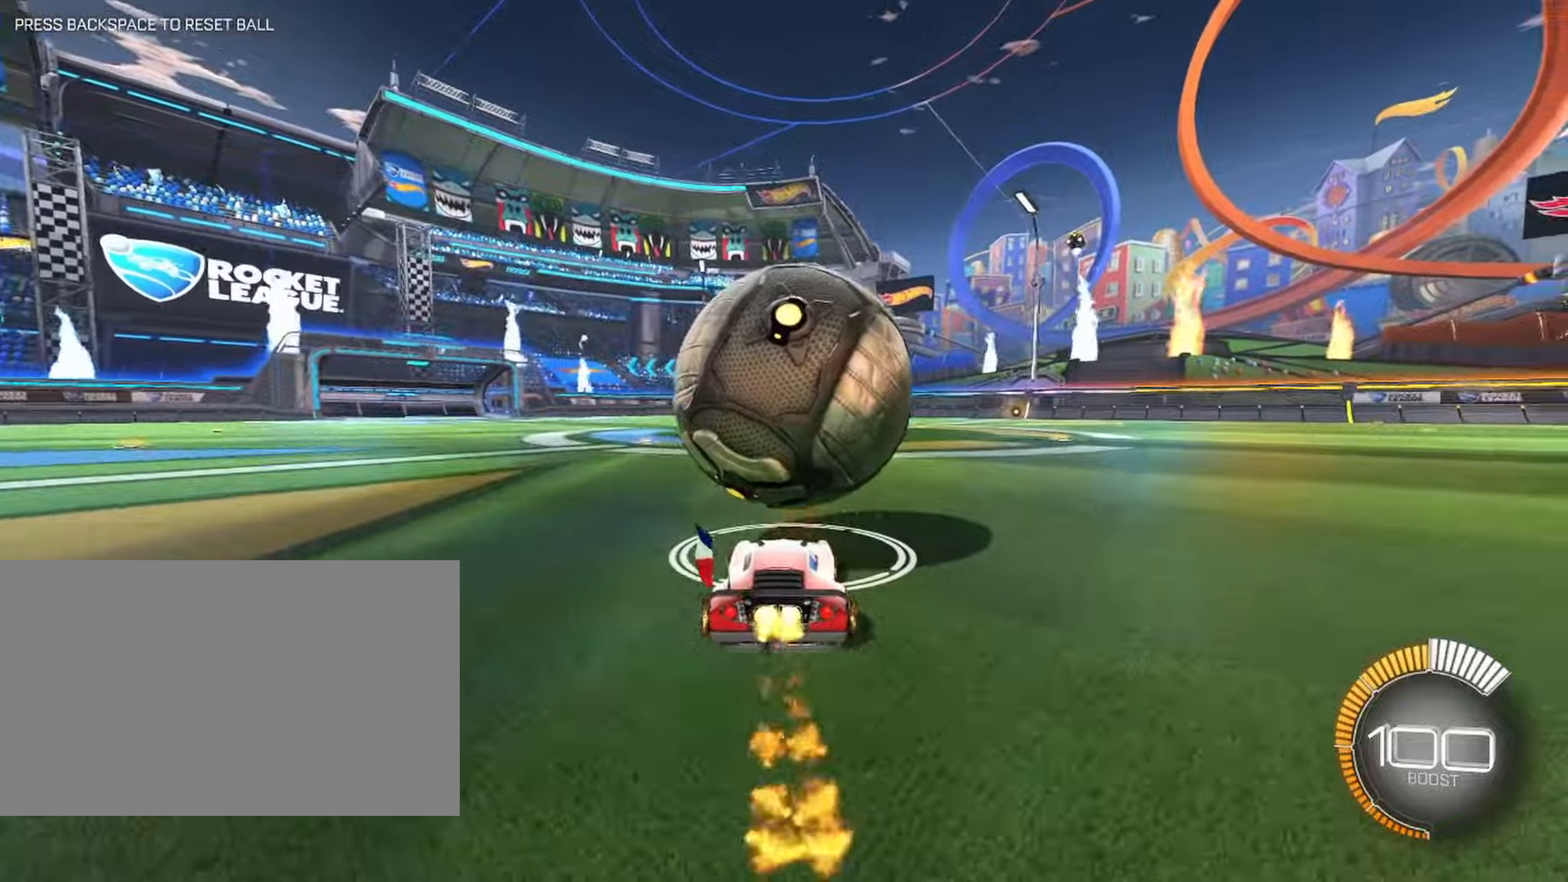
{"keys": ["d", "w"], "mouse": ["left"], "events": [[83, "a", "down"], [216, "a", "up"], [216, "mouse_left", "up"], [416, "d", "down"], [466, "mouse_left", "down"]]}
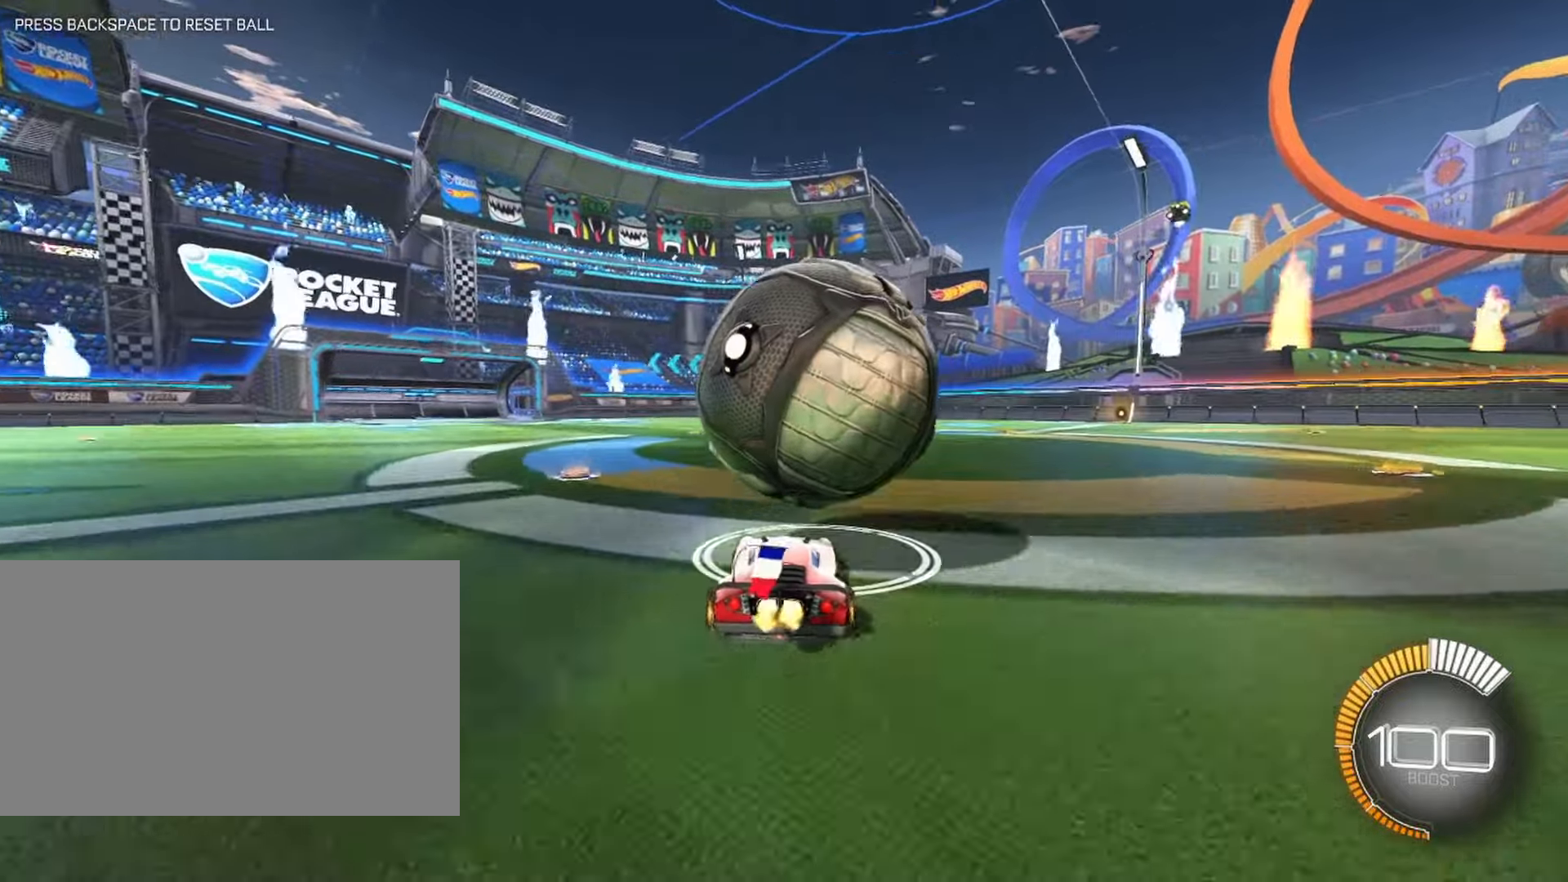
{"keys": ["w"], "mouse": ["left"]}
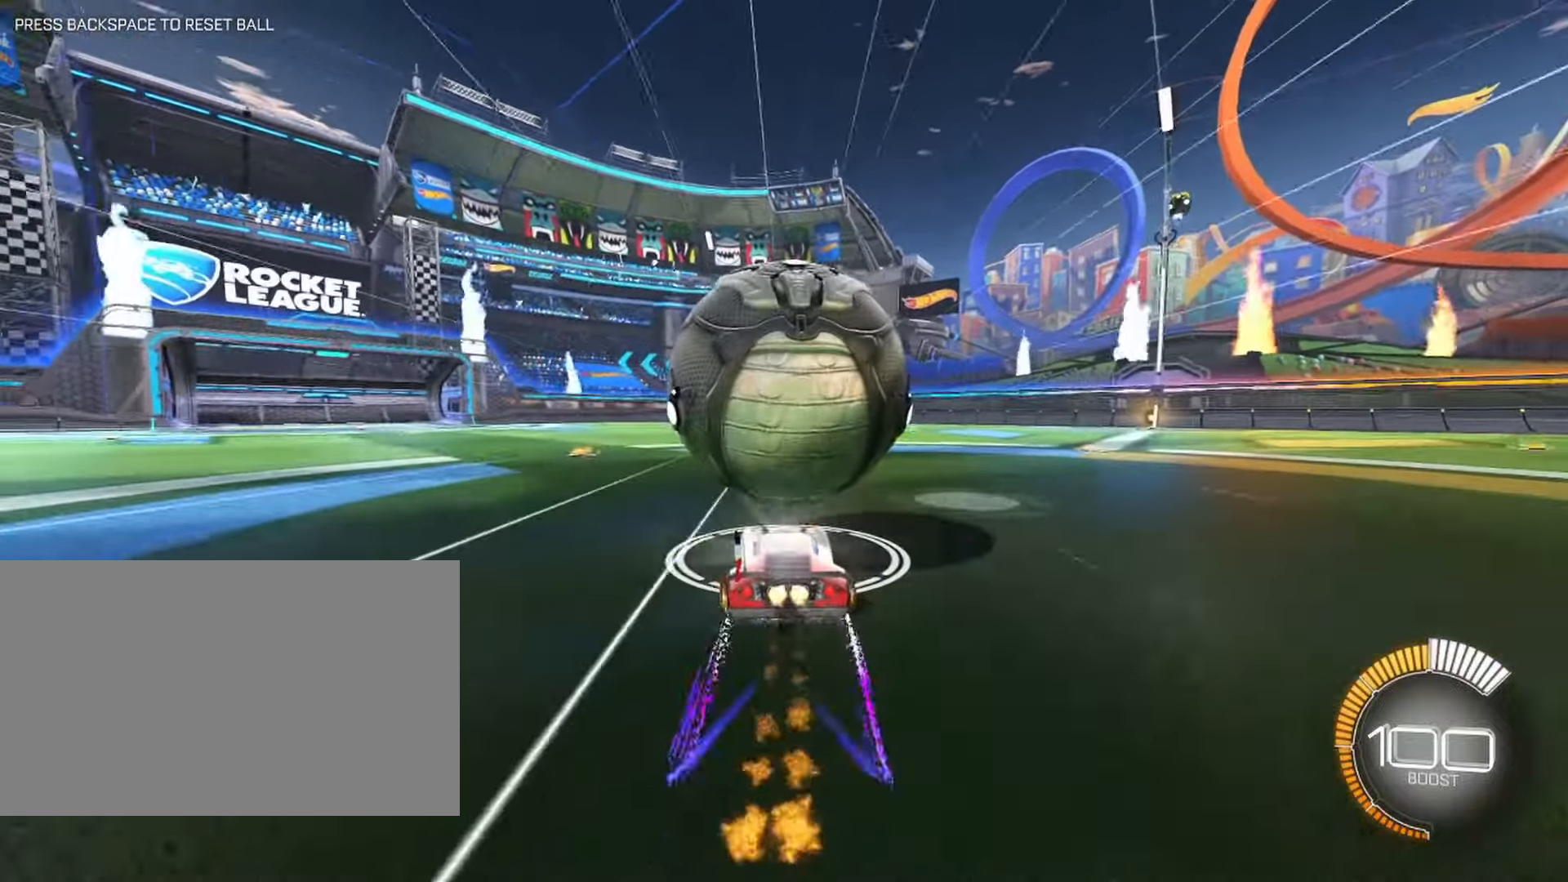
{"keys": ["w"], "mouse": [], "events": [[16, "d", "down"], [66, "mouse_left", "up"], [116, "d", "up"], [300, "a", "down"], [350, "a", "up"]]}
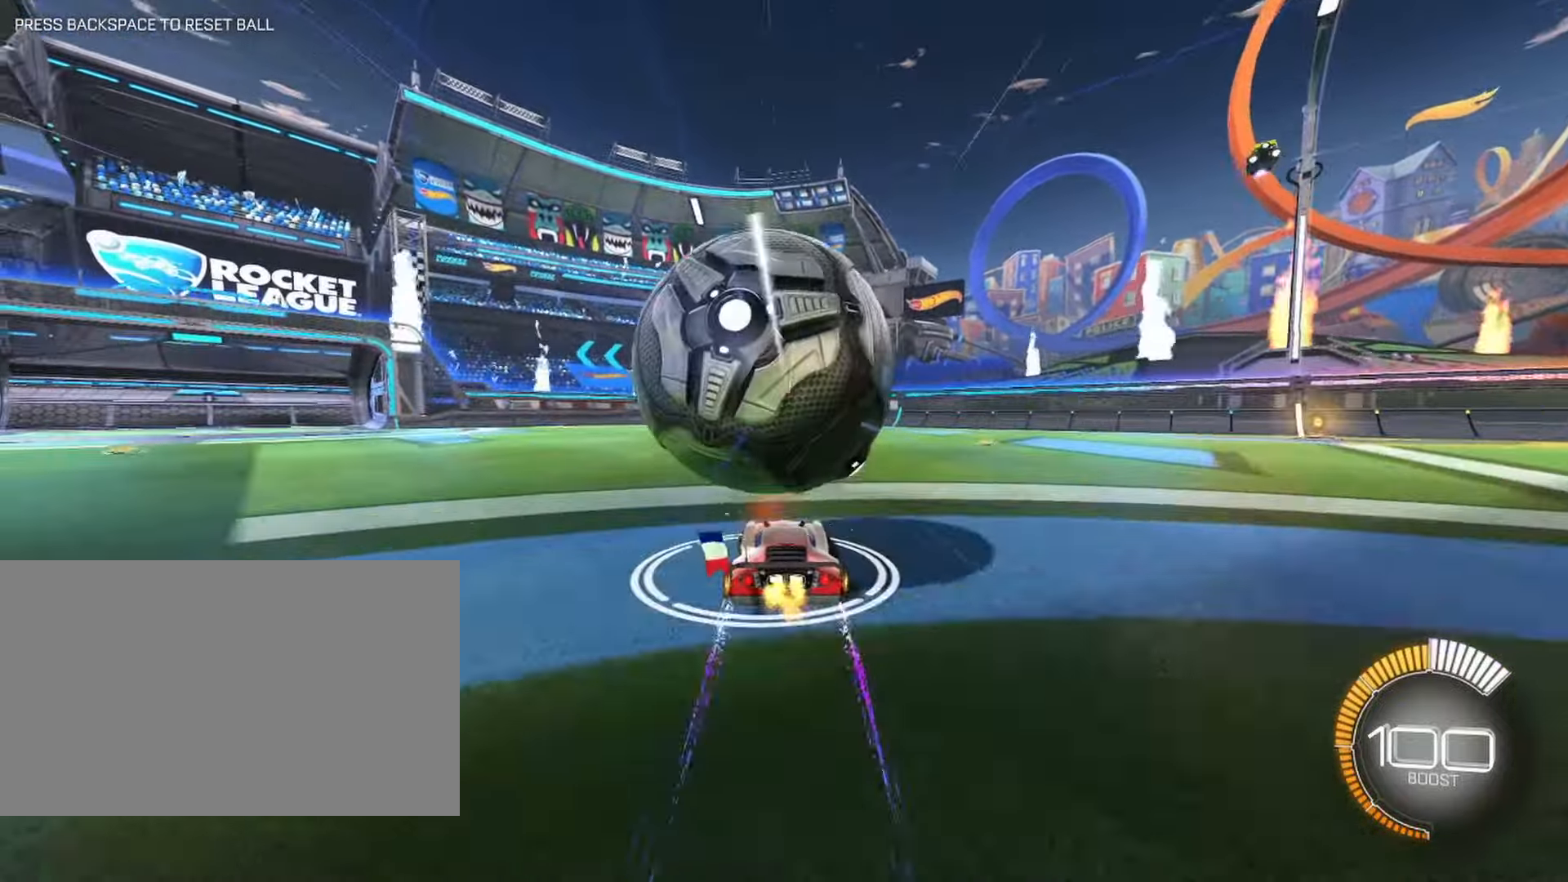
{"keys": ["a"], "mouse": [], "events": [[216, "d", "down"], [316, "d", "up"], [500, "a", "down"], [500, "w", "up"]]}
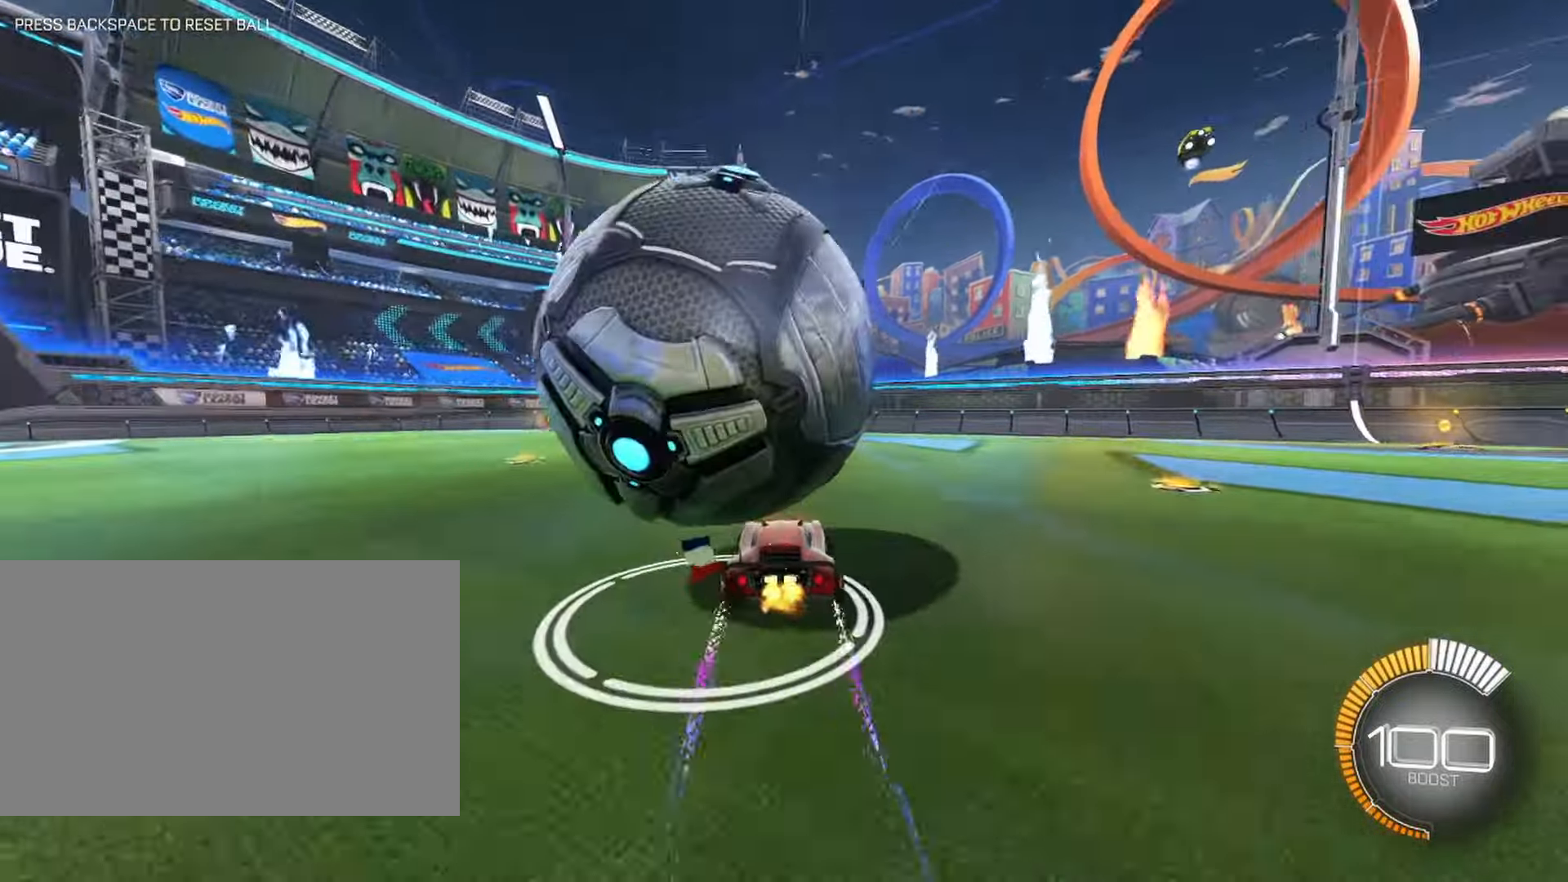
{"keys": ["a", "w"], "mouse": [], "events": [[233, "a", "up"], [333, "w", "down"], [433, "a", "down"]]}
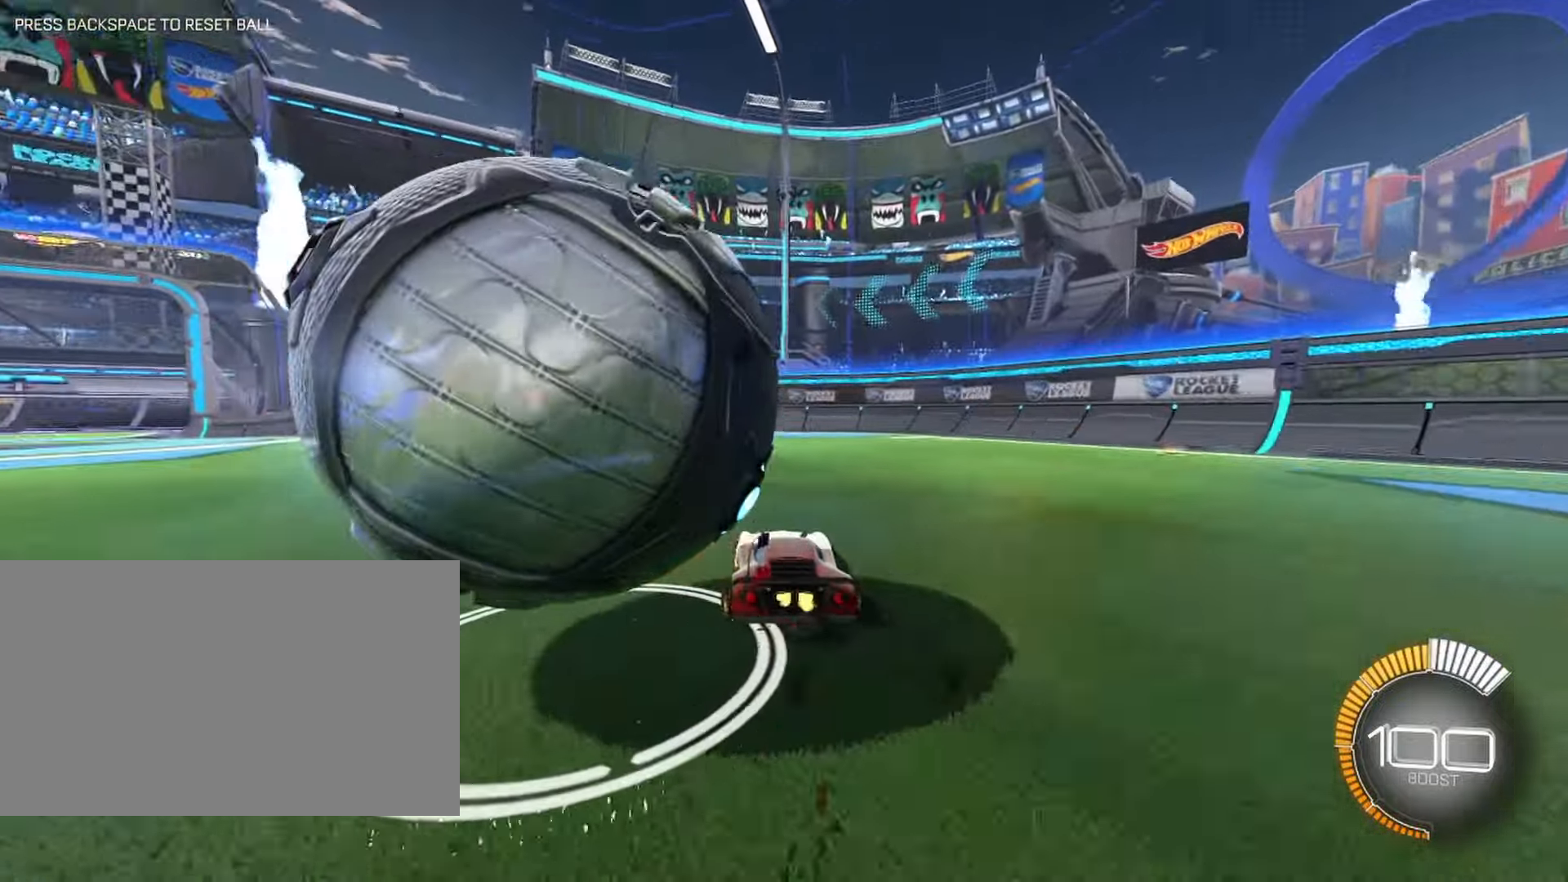
{"keys": [], "mouse": [], "events": [[16, "a", "up"], [66, "w", "up"], [200, "d", "down"], [400, "d", "up"], [433, "a", "down"], [483, "a", "up"]]}
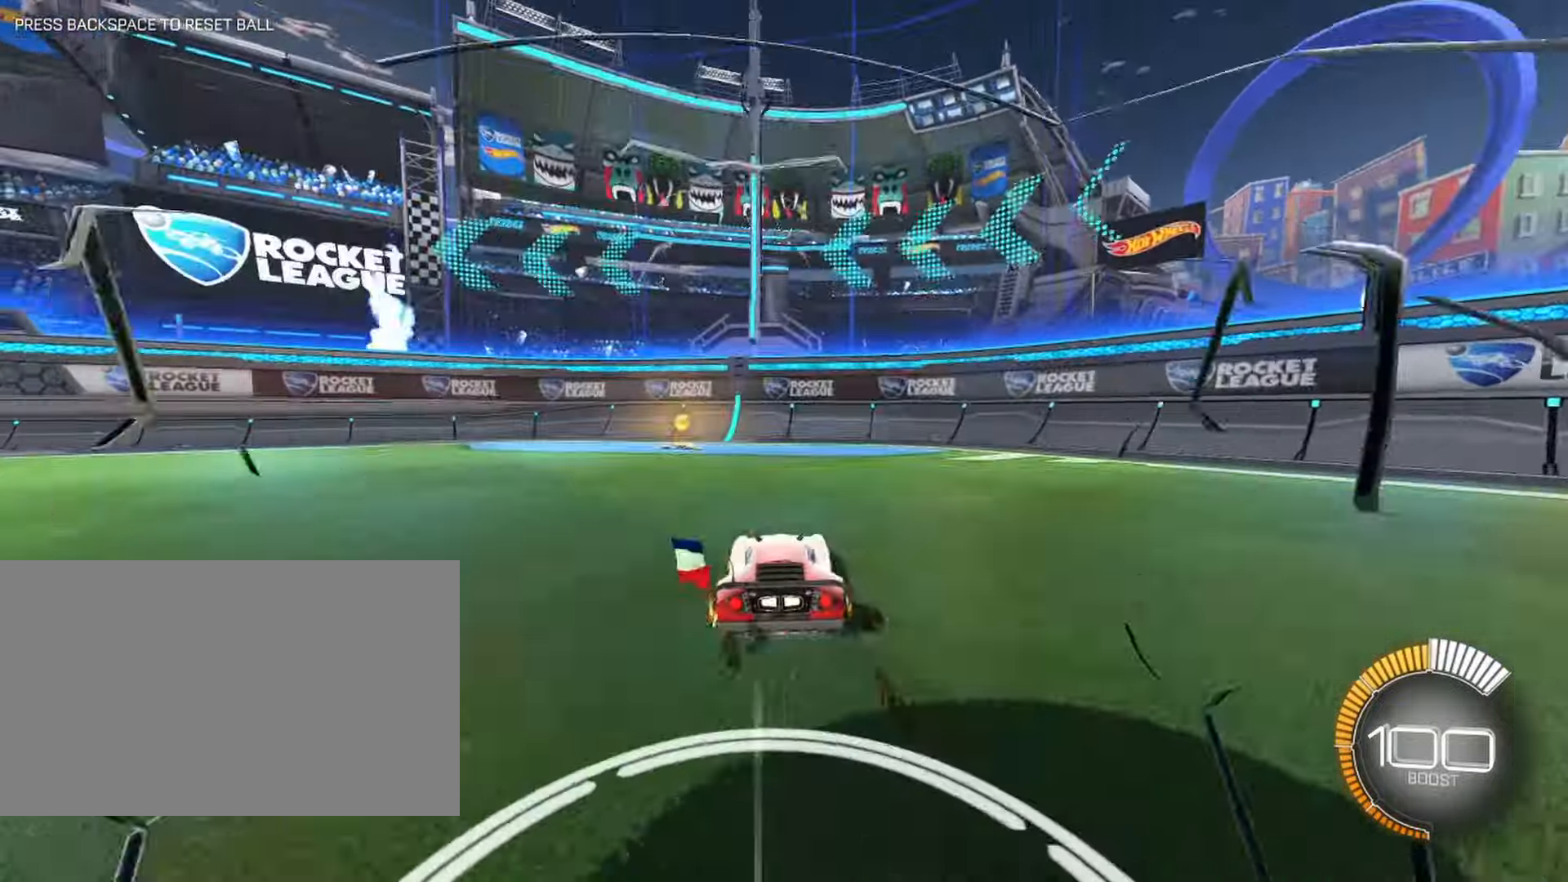
{"keys": [], "mouse": [], "events": [[33, "s", "down"], [83, "a", "down"], [166, "a", "up"], [166, "s", "up"], [366, "space", "down"], [500, "space", "up"]]}
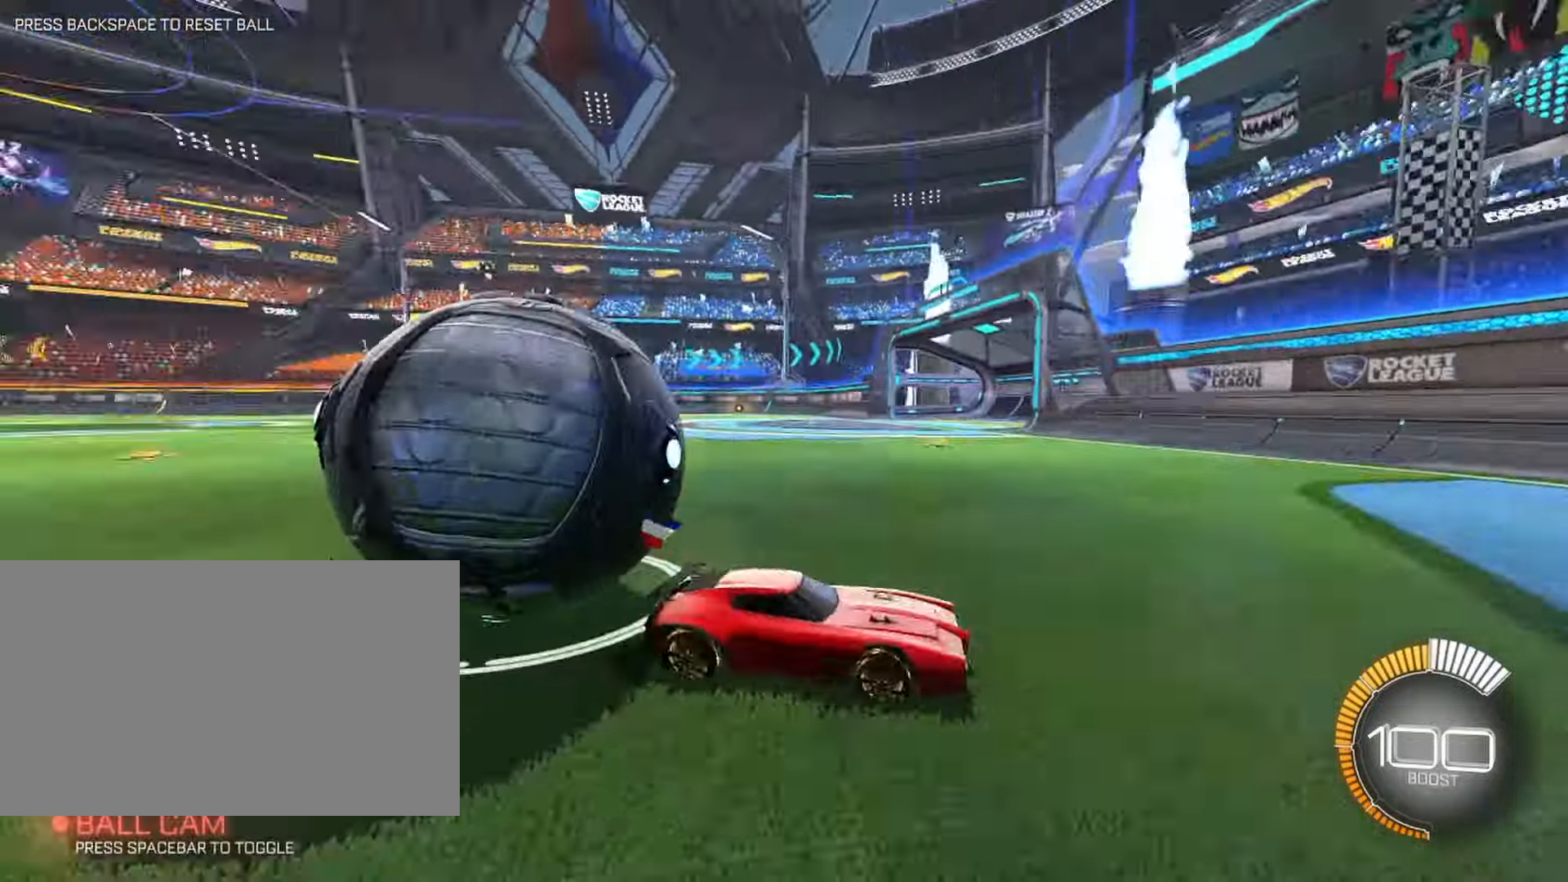
{"keys": ["d"], "mouse": [], "events": [[466, "d", "down"]]}
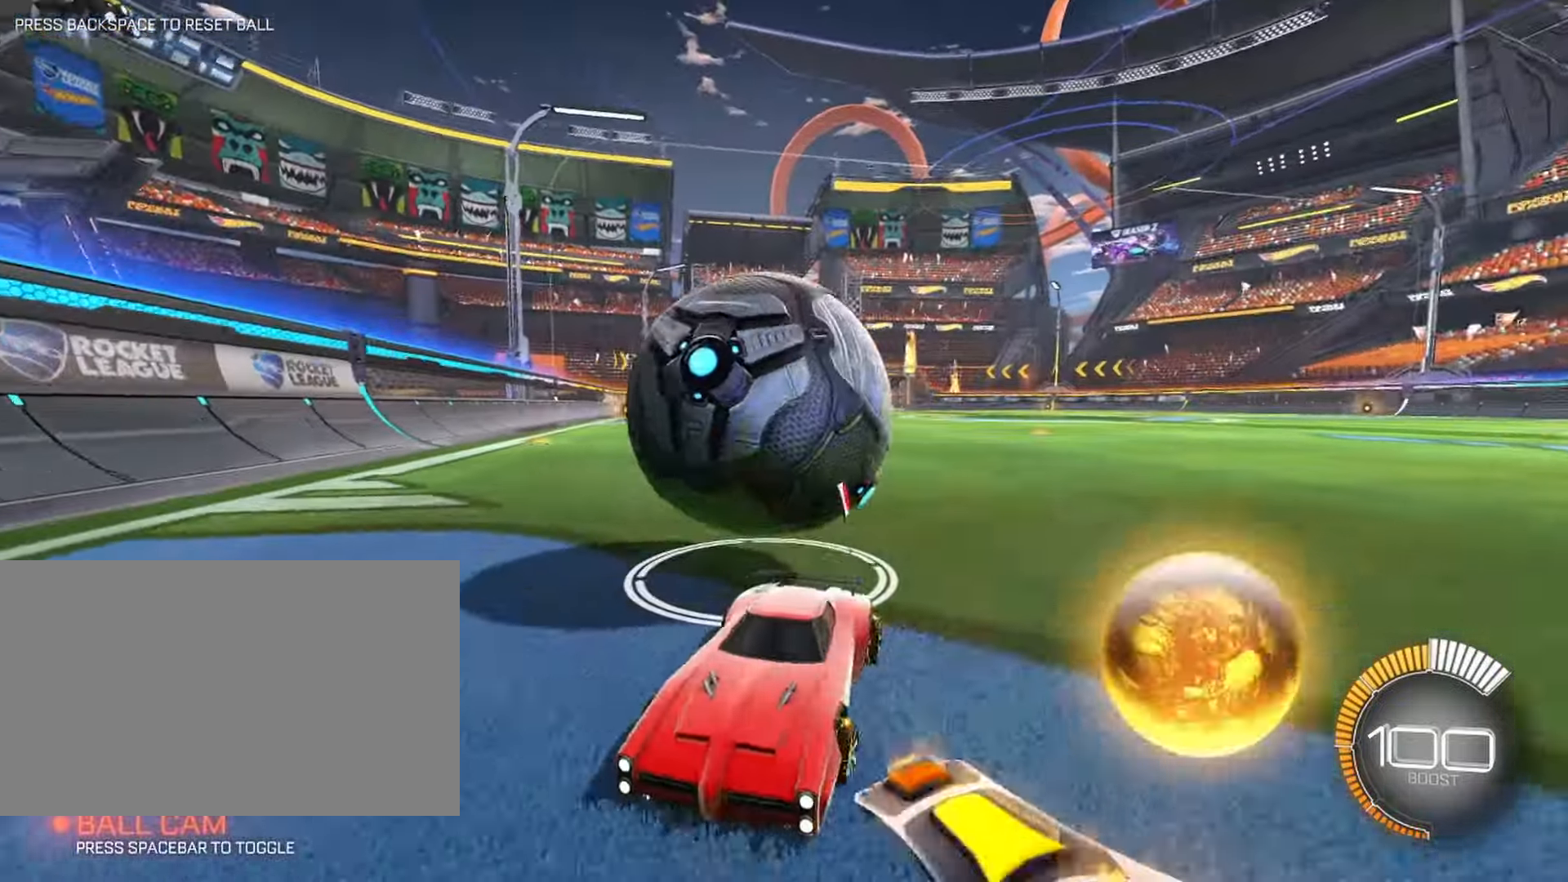
{"keys": ["d", "w"], "mouse": []}
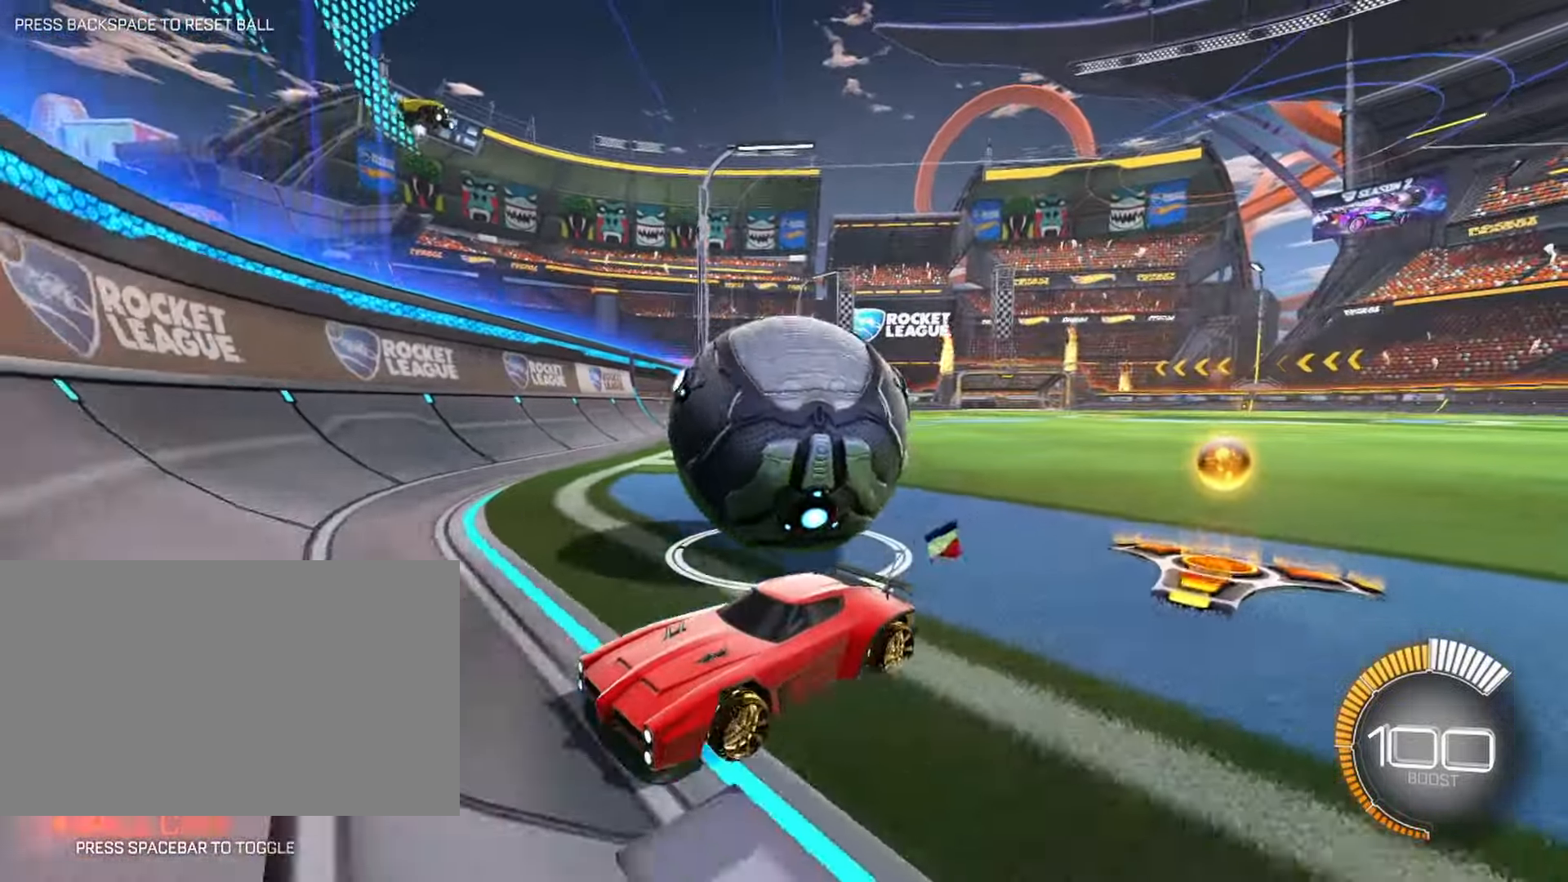
{"keys": ["d"], "mouse": []}
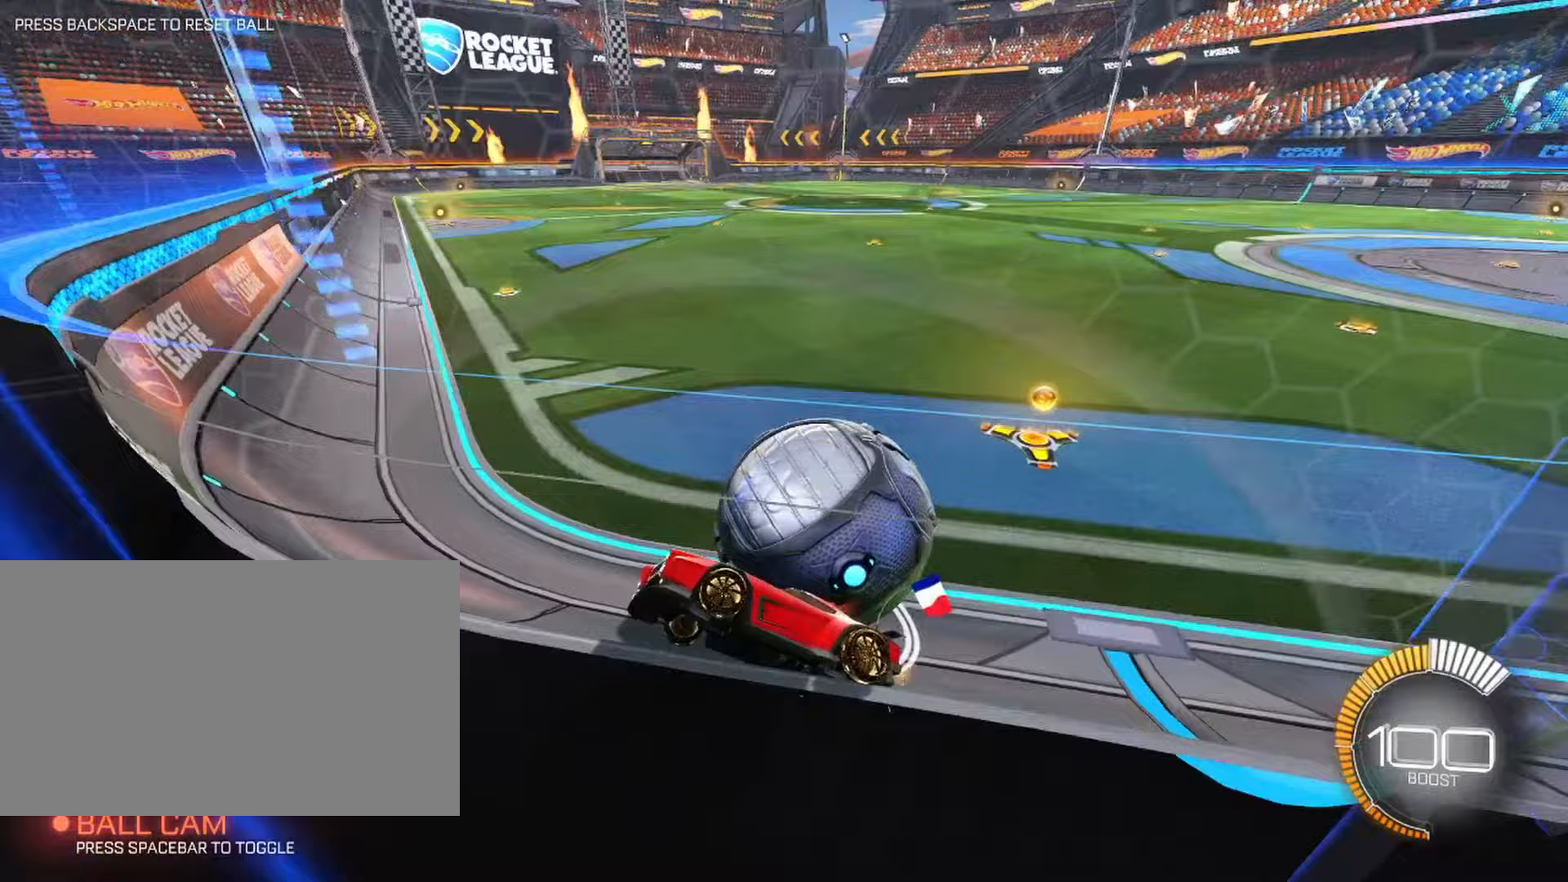
{"keys": [], "mouse": [], "events": [[50, "s", "down"], [150, "a", "down"], [150, "d", "up"], [383, "s", "up"], [433, "a", "up"]]}
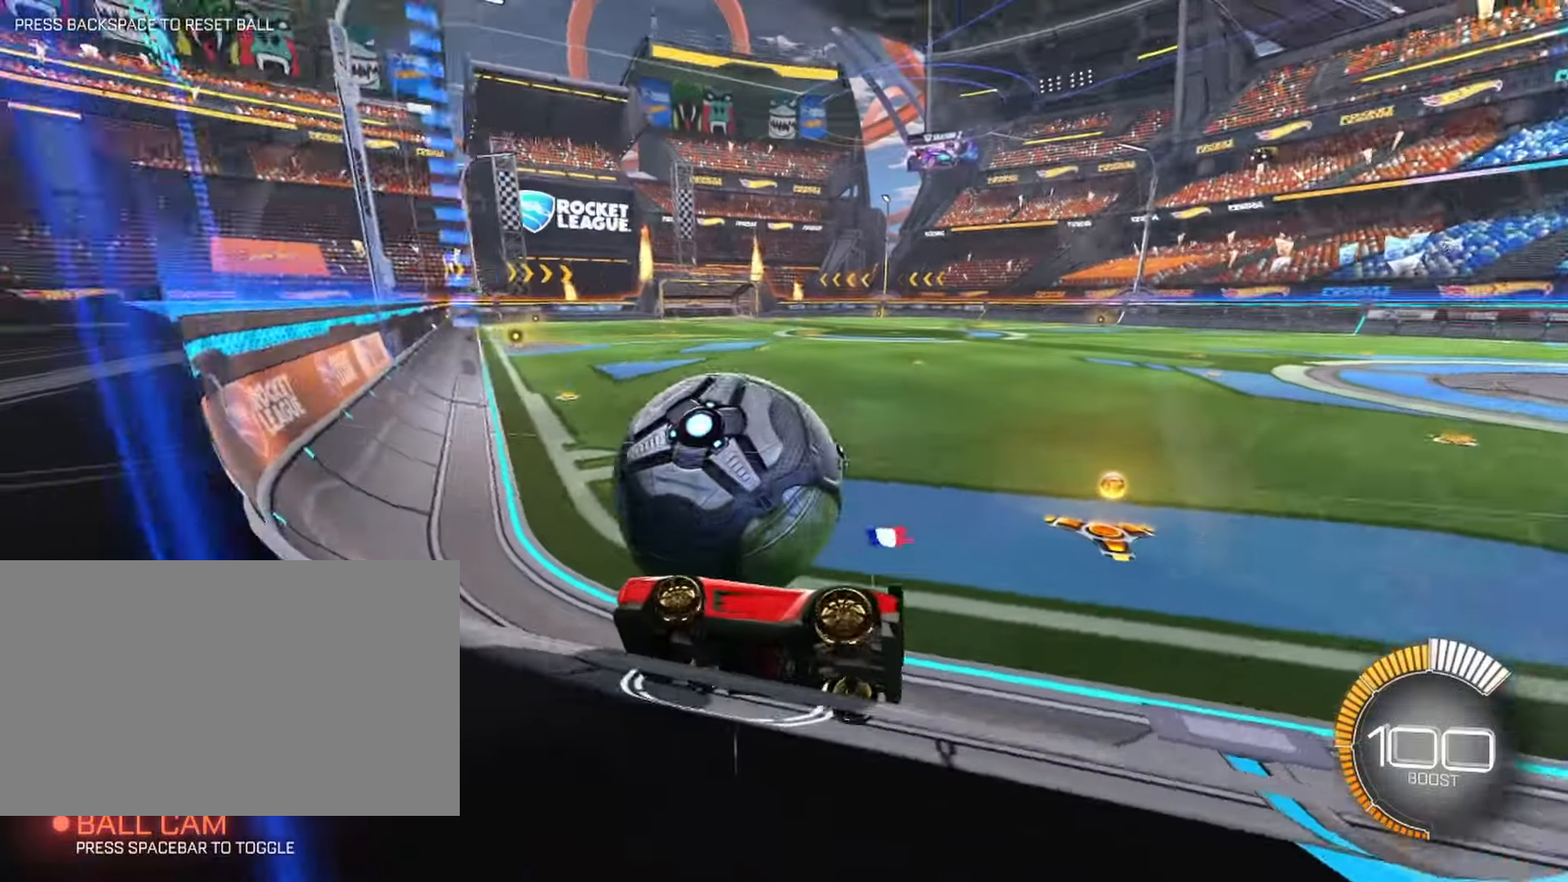
{"keys": ["w"], "mouse": [], "events": [[17, "w", "down"], [200, "d", "down"], [350, "d", "up"]]}
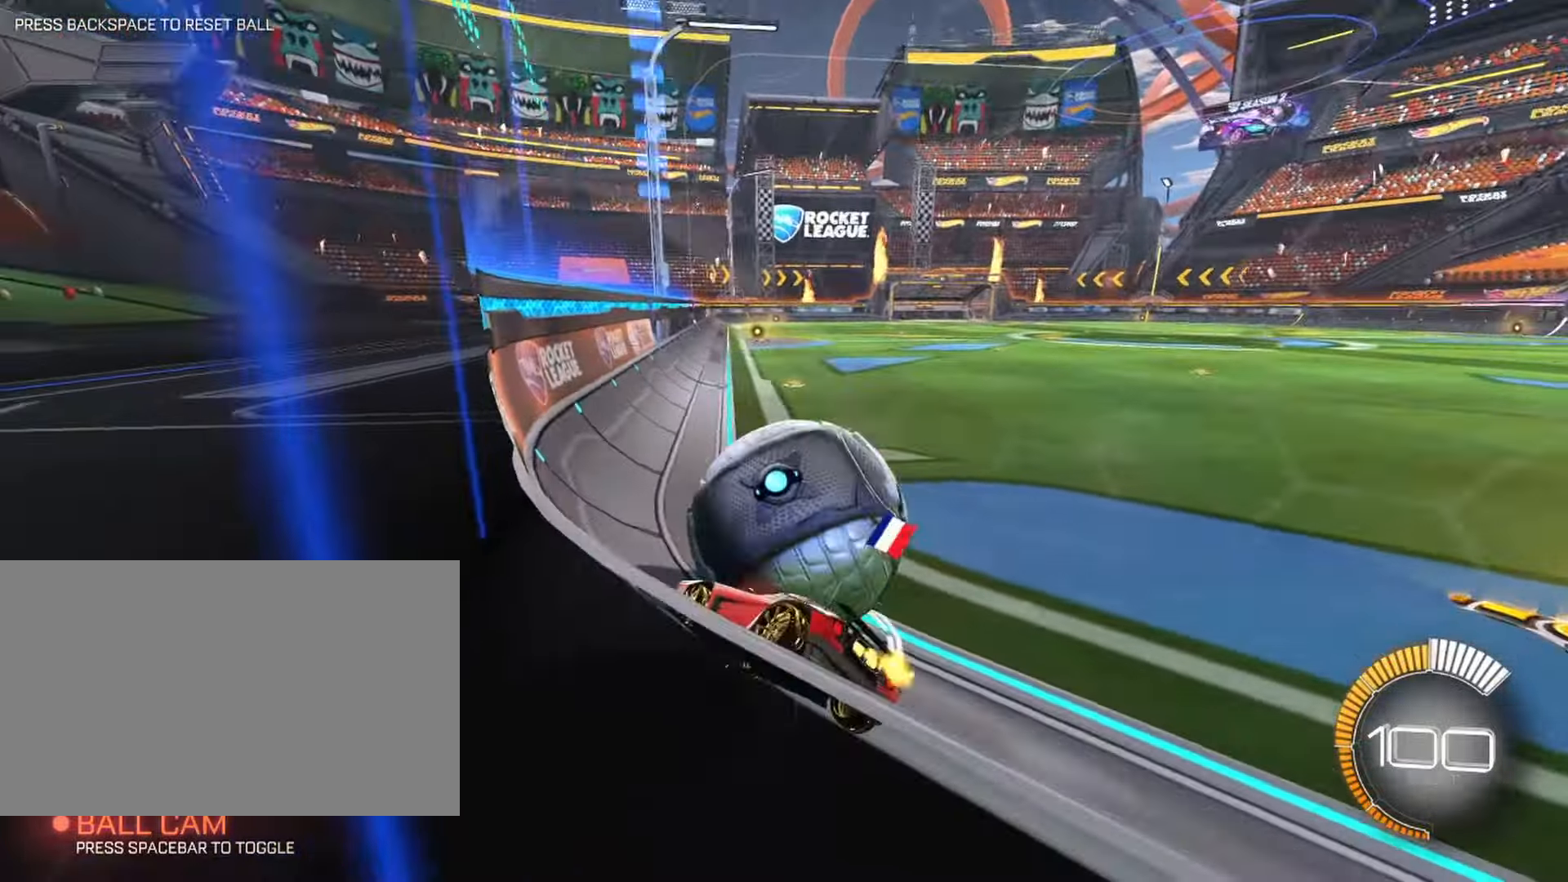
{"keys": ["d", "w"], "mouse": [], "events": [[183, "d", "down"]]}
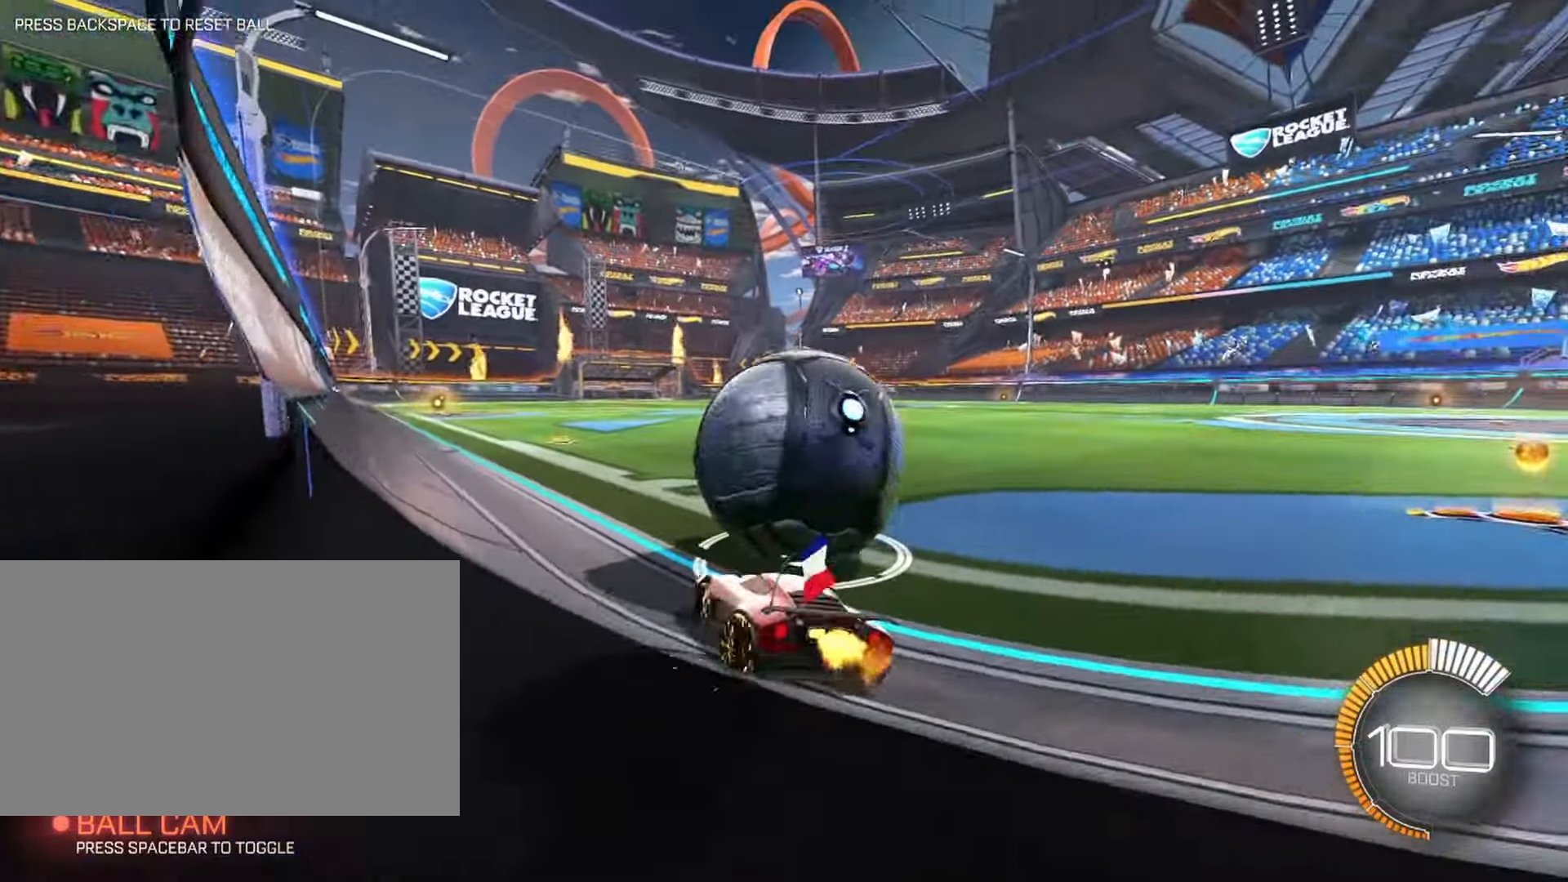
{"keys": [], "mouse": [], "events": [[50, "d", "up"], [100, "w", "up"], [150, "a", "down"], [333, "a", "up"]]}